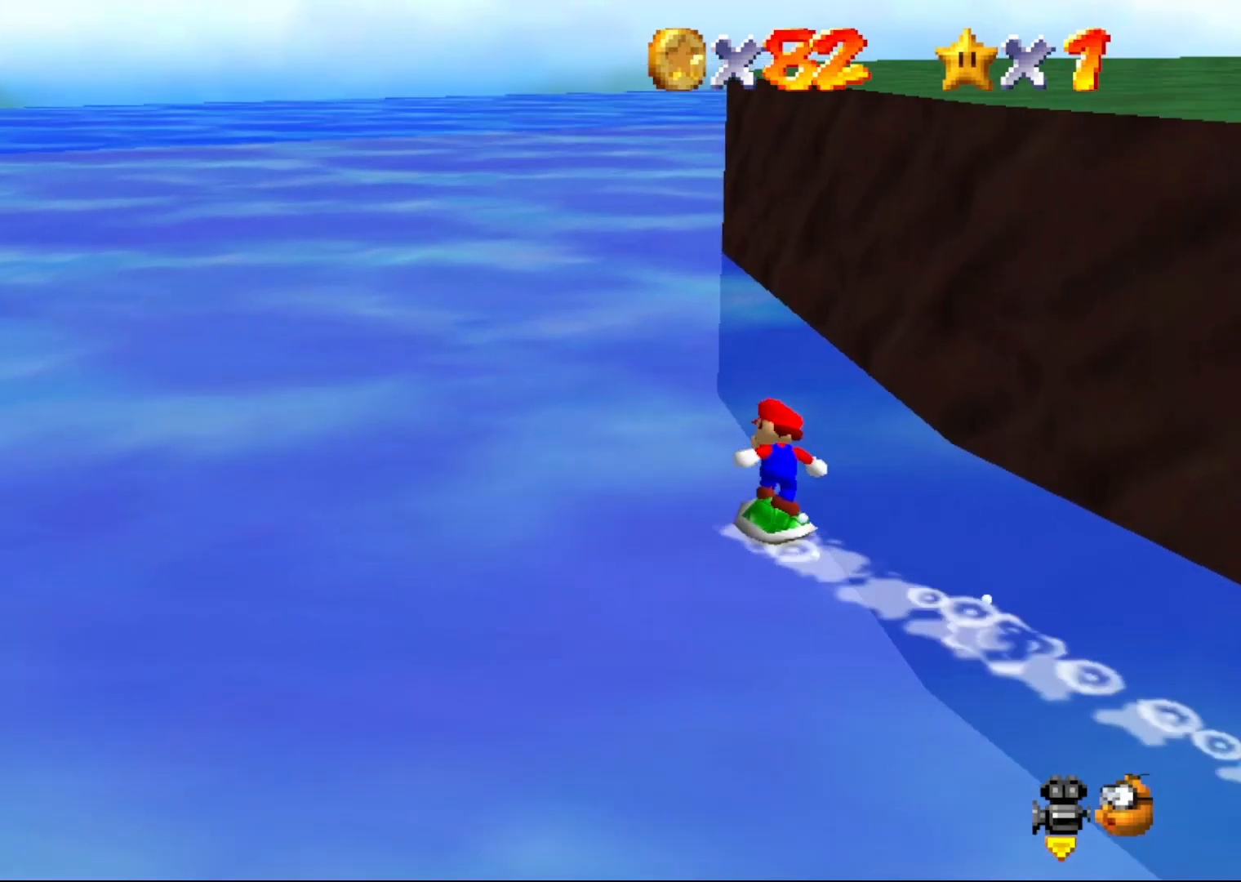
Gameplay with a controller (Nintendo layout); each line is a JSON object with the inputs held at the frame after it. "events" lists button and stick changes between this image and that frame as [ms after this image, input, new state], when the widget could be followed in between. Not read: L1 L3 R1 R3.
{"buttons": [], "left_stick": "up-left", "events": []}
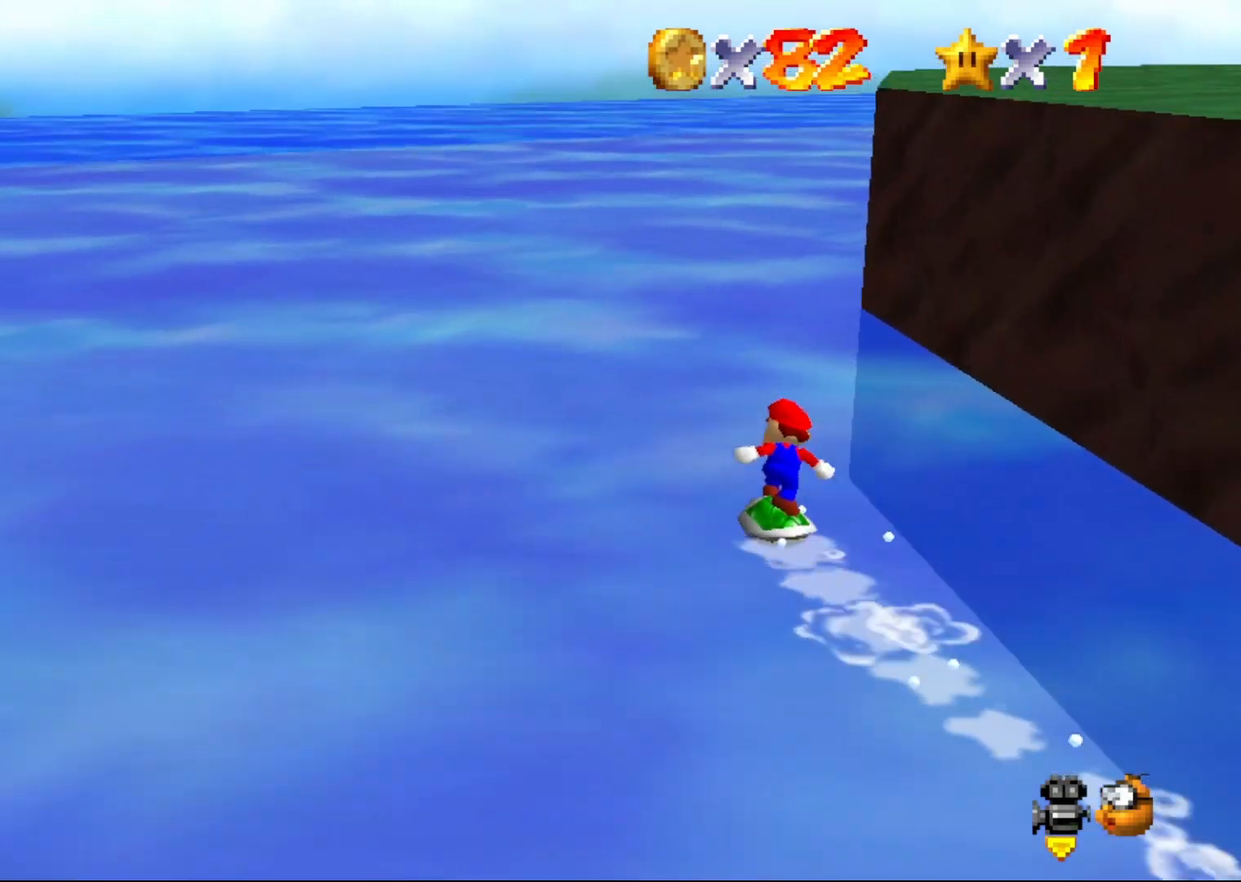
{"buttons": [], "left_stick": "up-left", "events": [[17, "C_LEFT", "down"], [133, "C_LEFT", "up"]]}
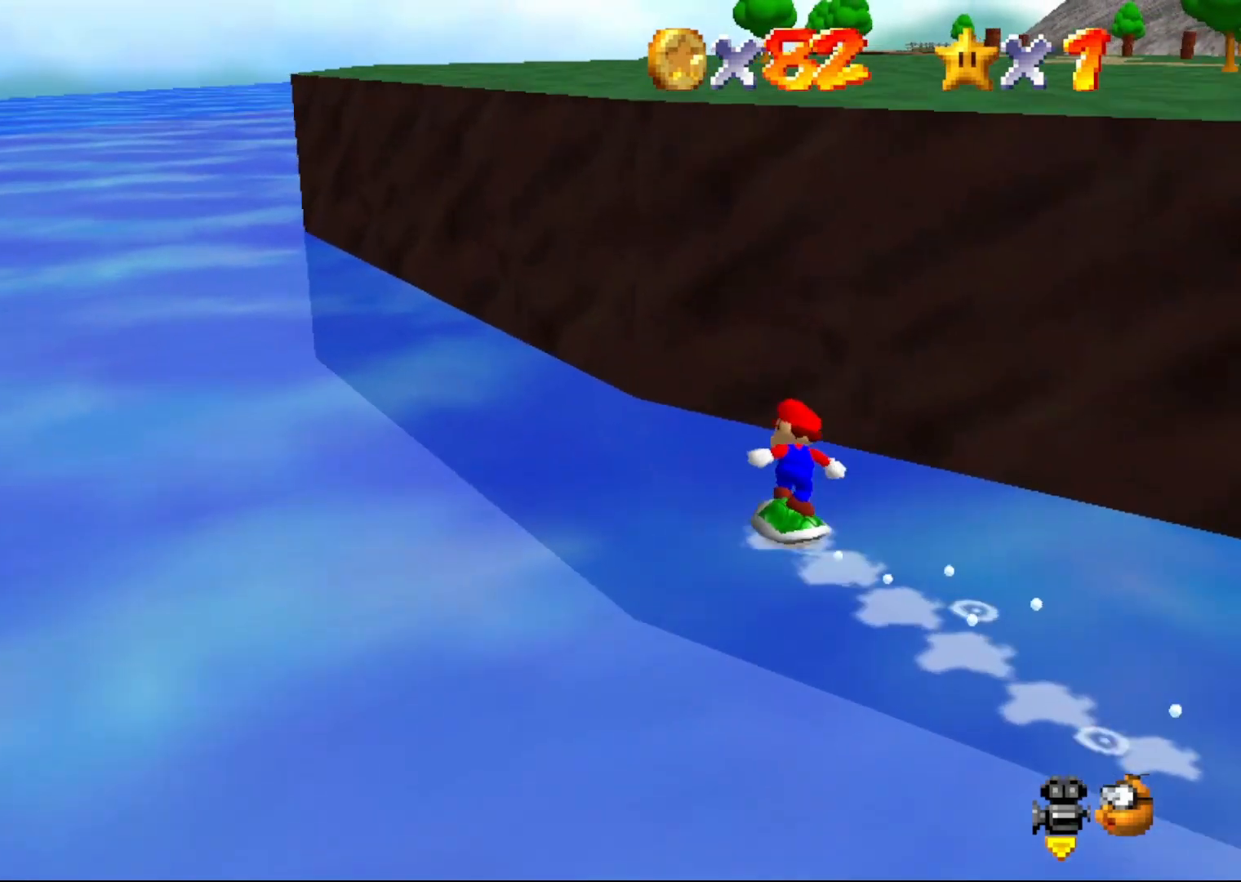
{"buttons": [], "left_stick": "up-left", "events": []}
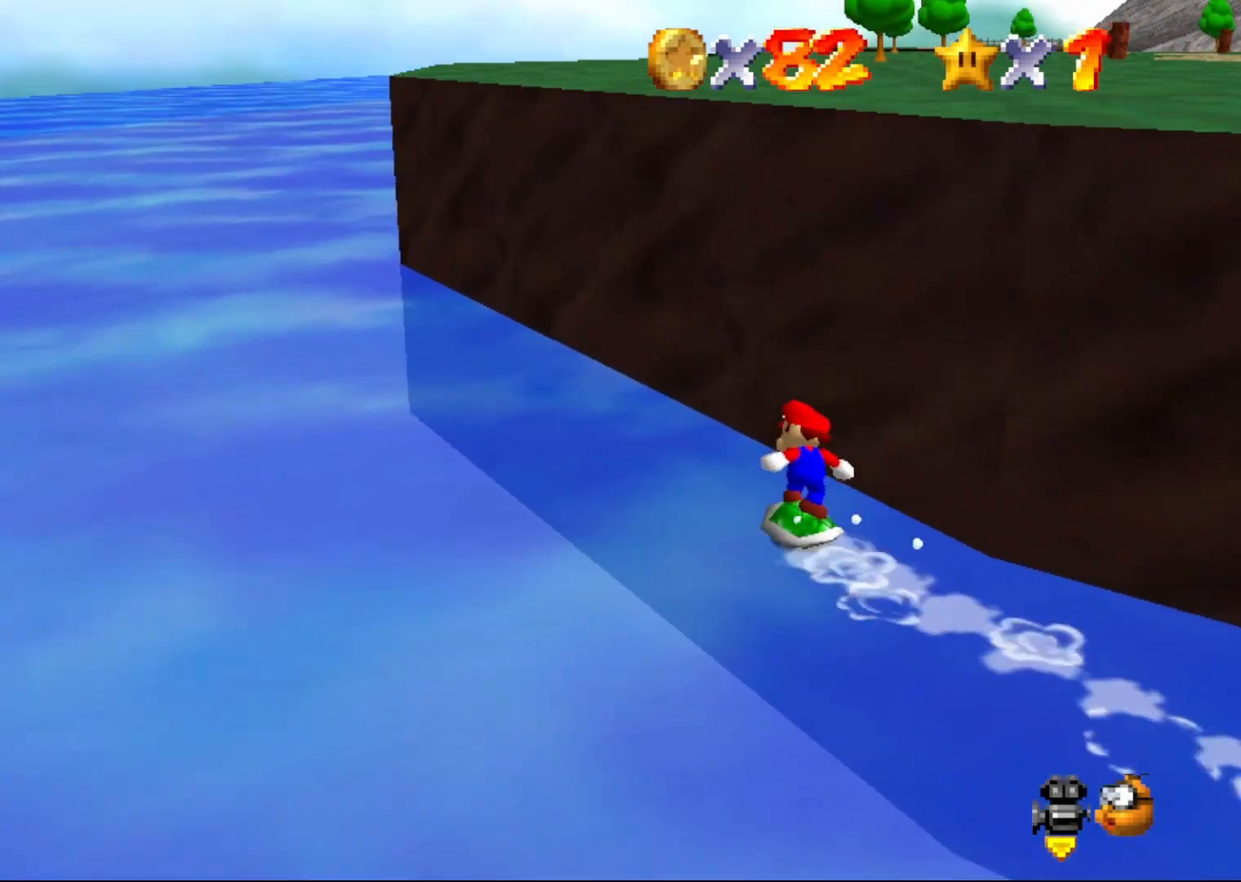
{"buttons": [], "left_stick": "up-left", "events": []}
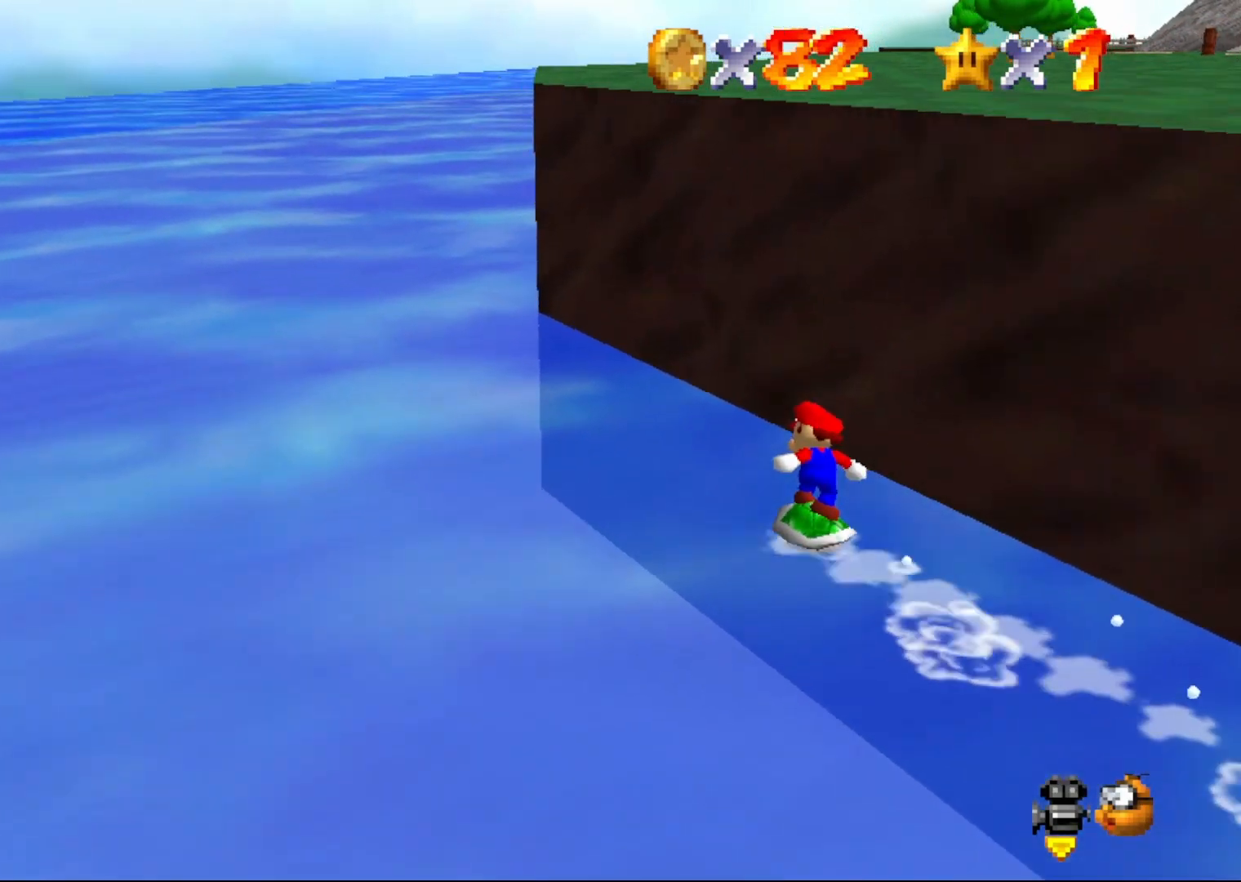
{"buttons": [], "left_stick": "up-left", "events": []}
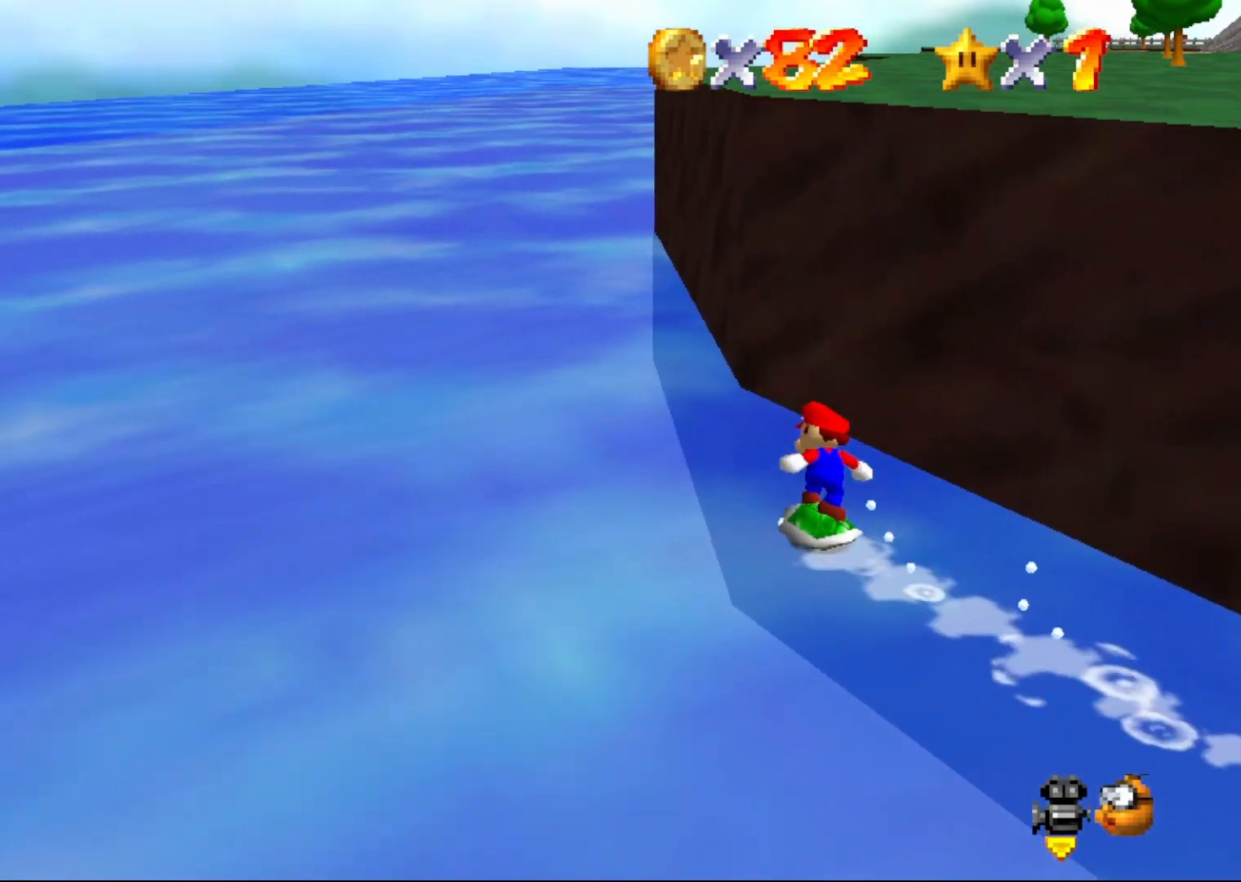
{"buttons": [], "left_stick": "up-left", "events": [[283, "C_LEFT", "down"], [367, "C_LEFT", "up"]]}
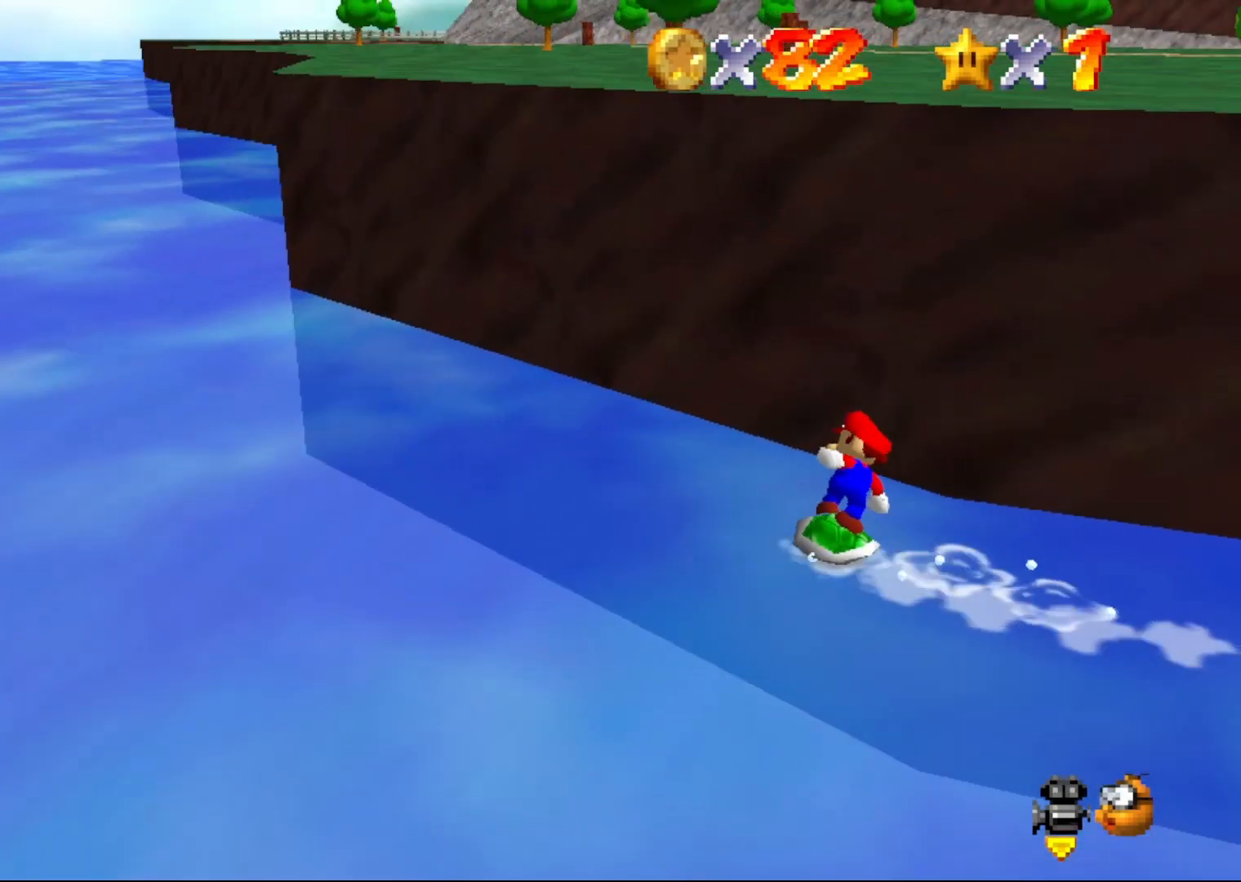
{"buttons": [], "left_stick": "left", "events": [[183, "left_stick", "left"]]}
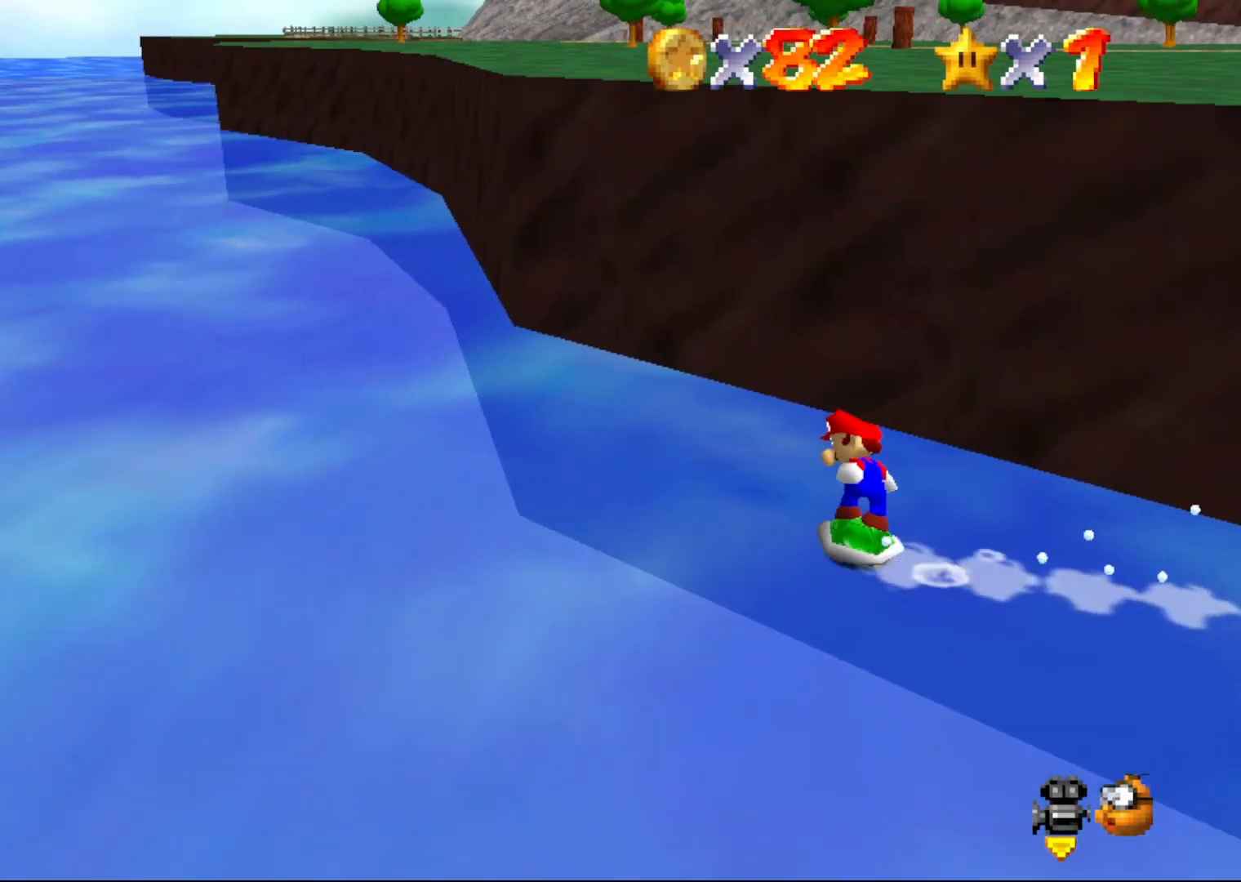
{"buttons": [], "left_stick": "up-left", "events": [[383, "left_stick", "up-left"]]}
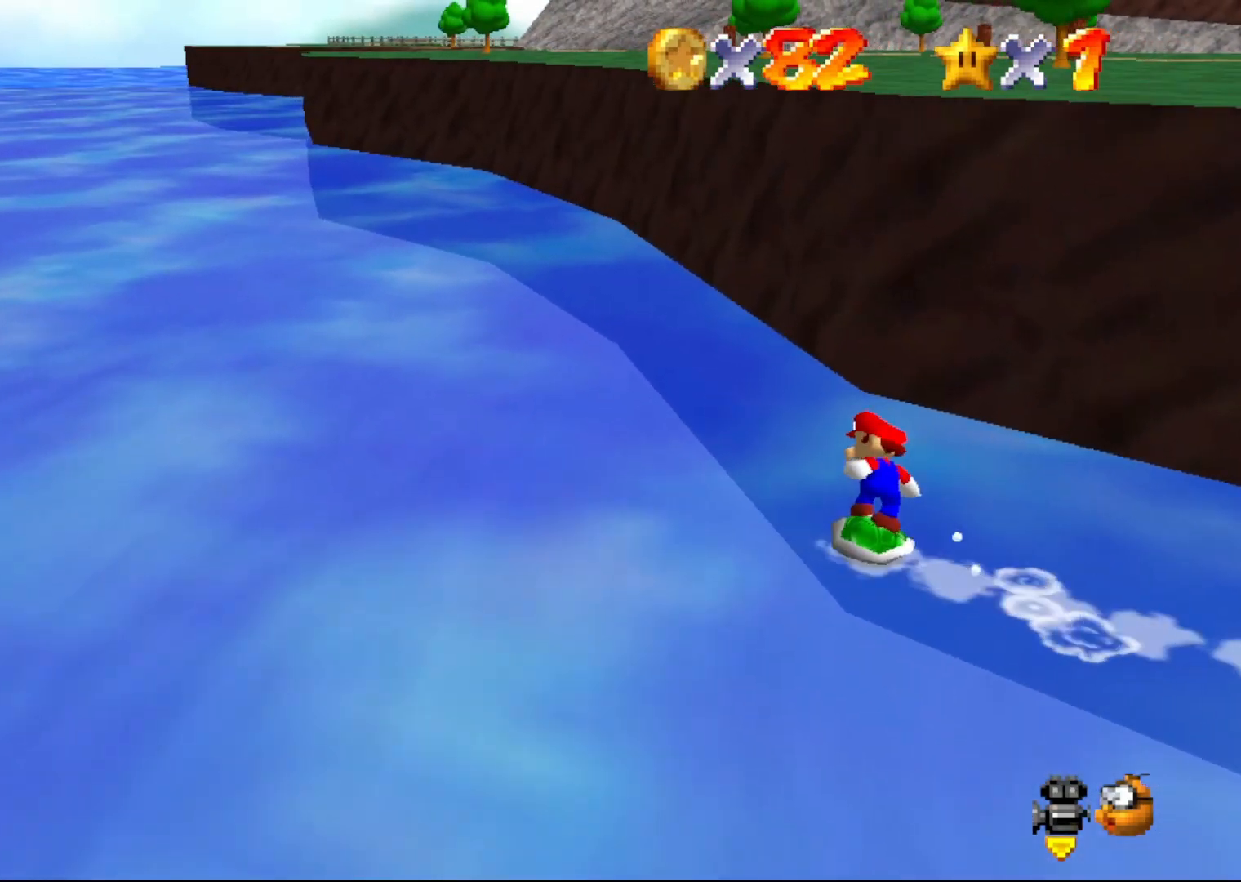
{"buttons": ["A"], "left_stick": "up-left", "events": [[417, "A", "down"]]}
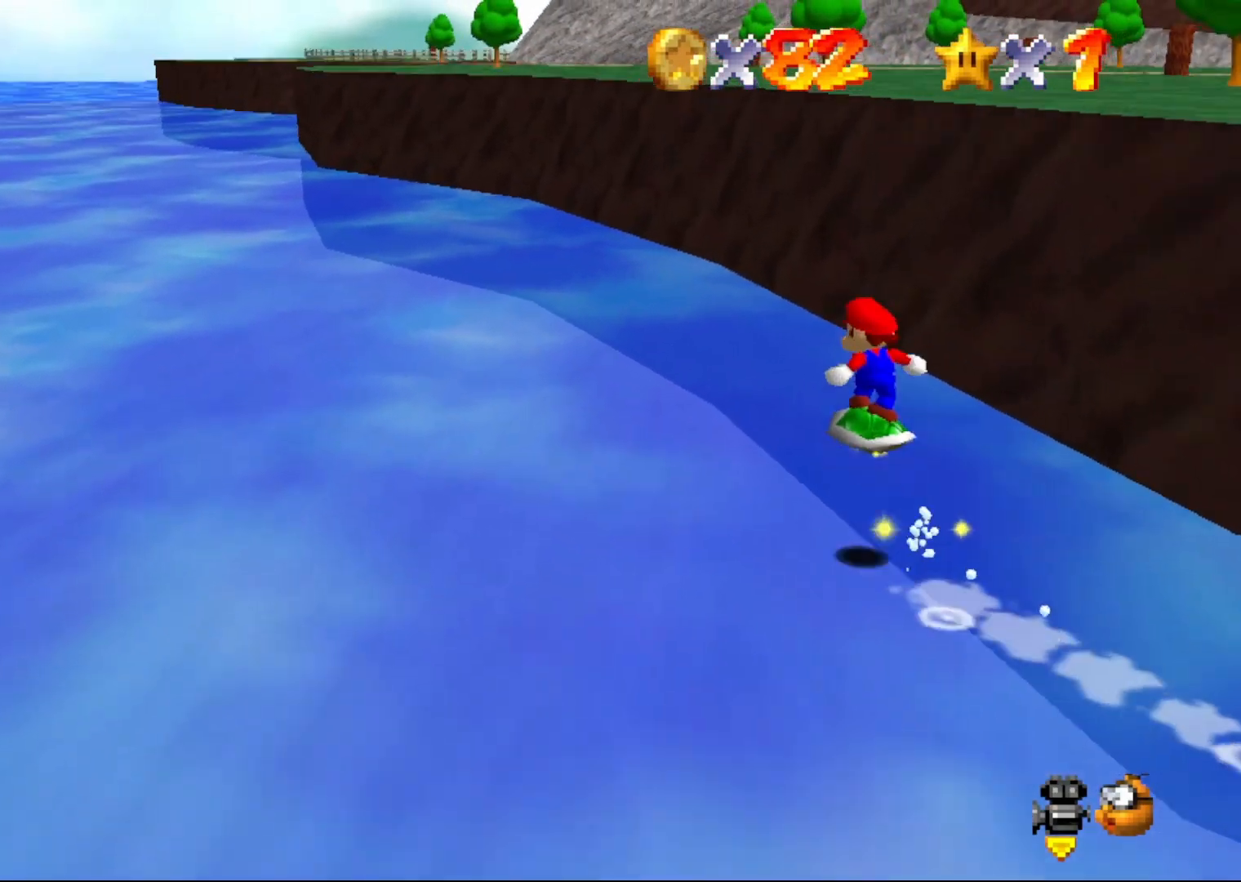
{"buttons": ["A"], "left_stick": "up-left", "events": []}
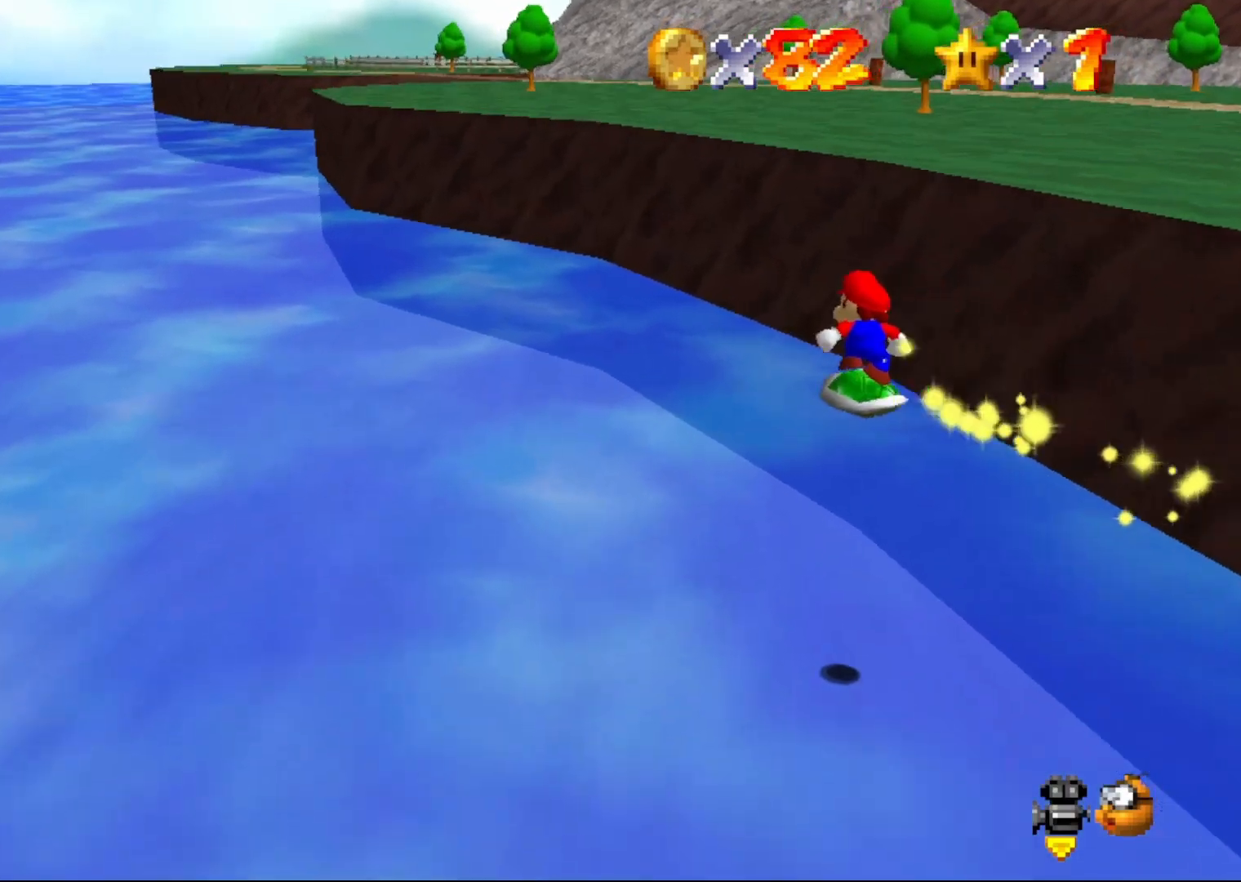
{"buttons": [], "left_stick": "up-left", "events": [[150, "A", "up"]]}
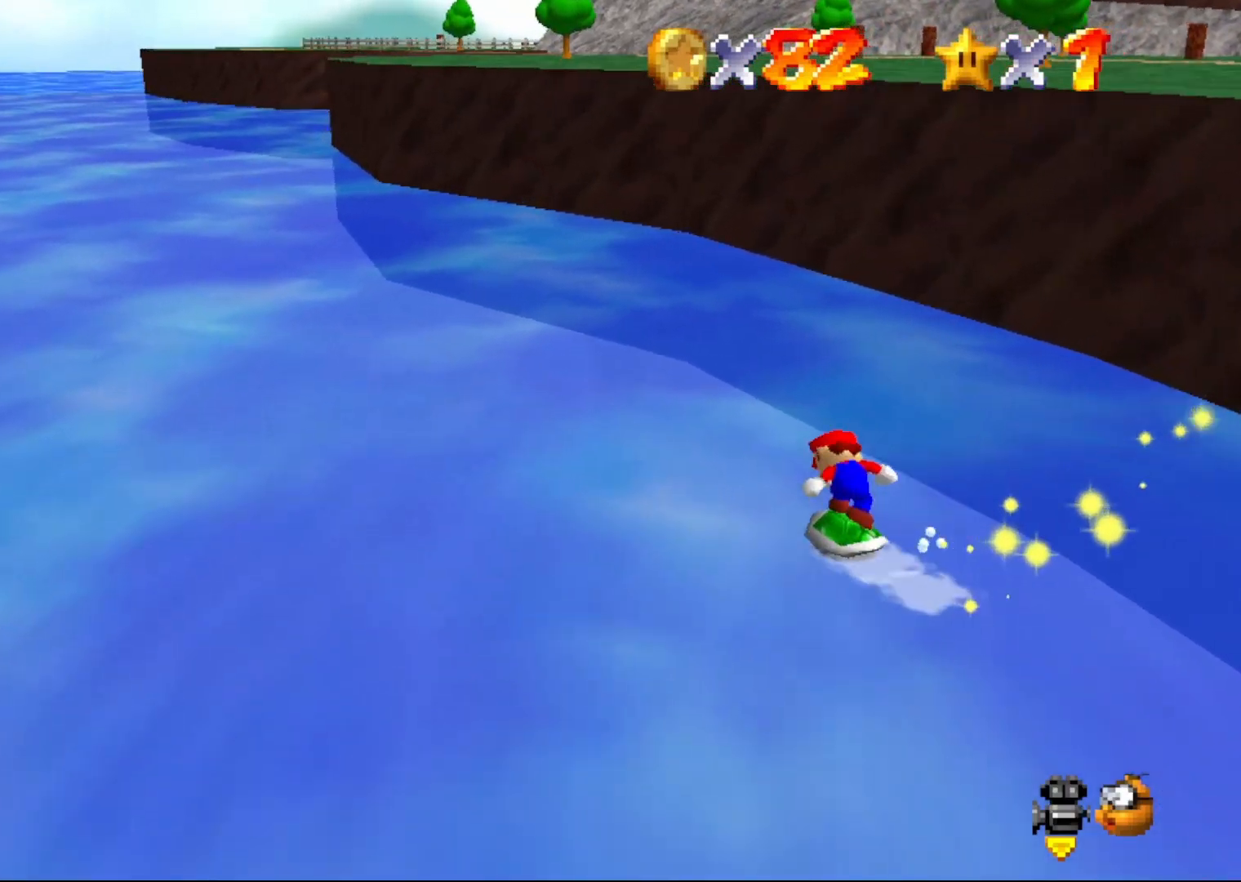
{"buttons": [], "left_stick": "up-left", "events": []}
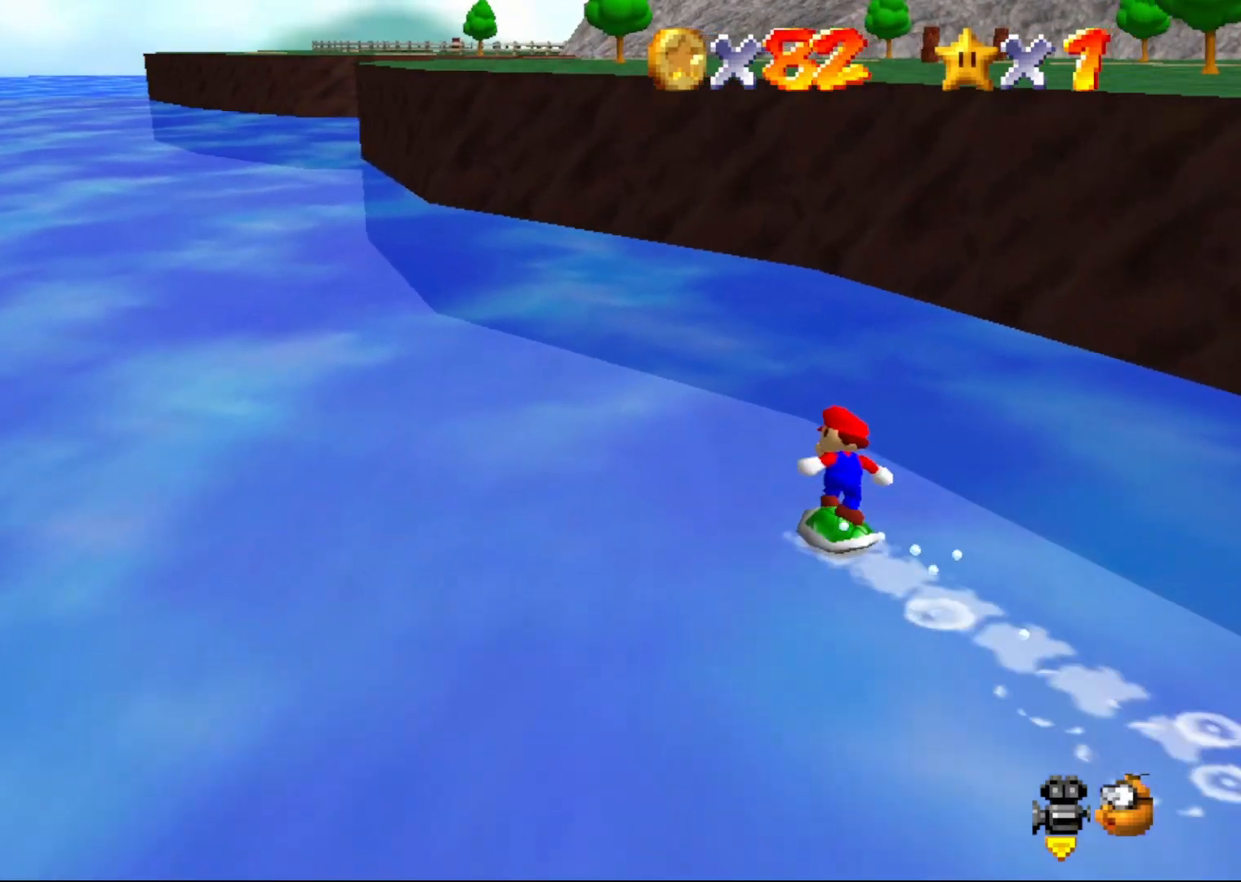
{"buttons": [], "left_stick": "up", "events": [[267, "left_stick", "up"], [350, "C_RIGHT", "down"], [450, "C_RIGHT", "up"]]}
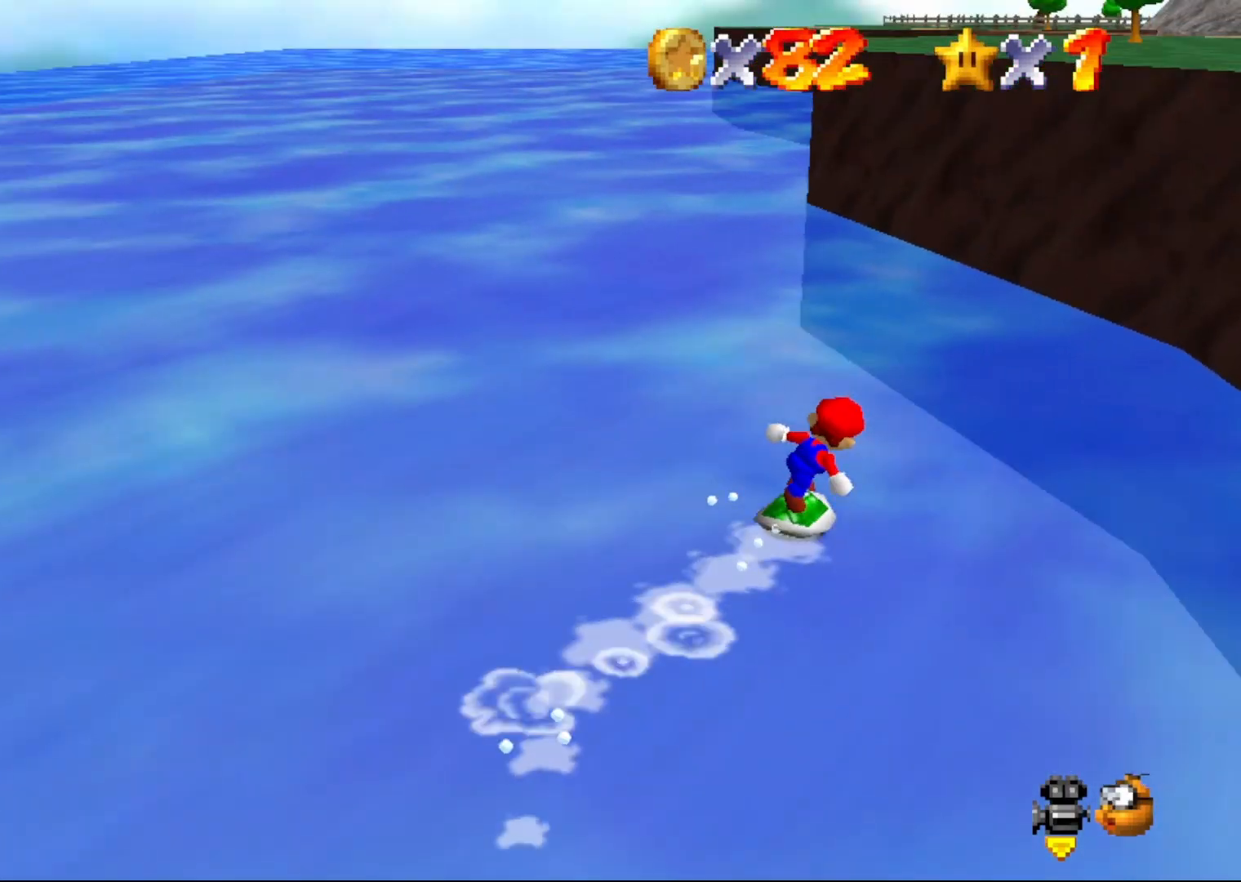
{"buttons": [], "left_stick": "up", "events": []}
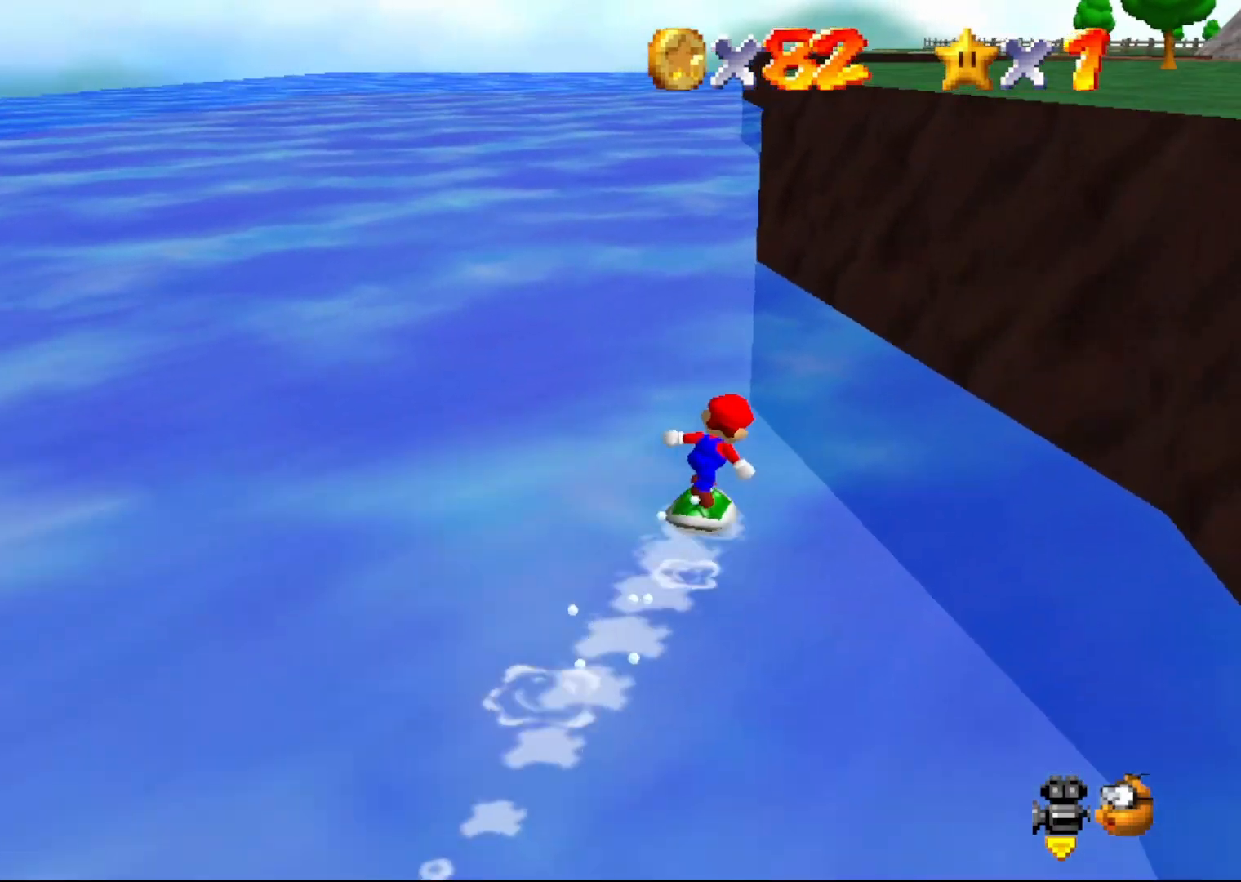
{"buttons": [], "left_stick": "up", "events": []}
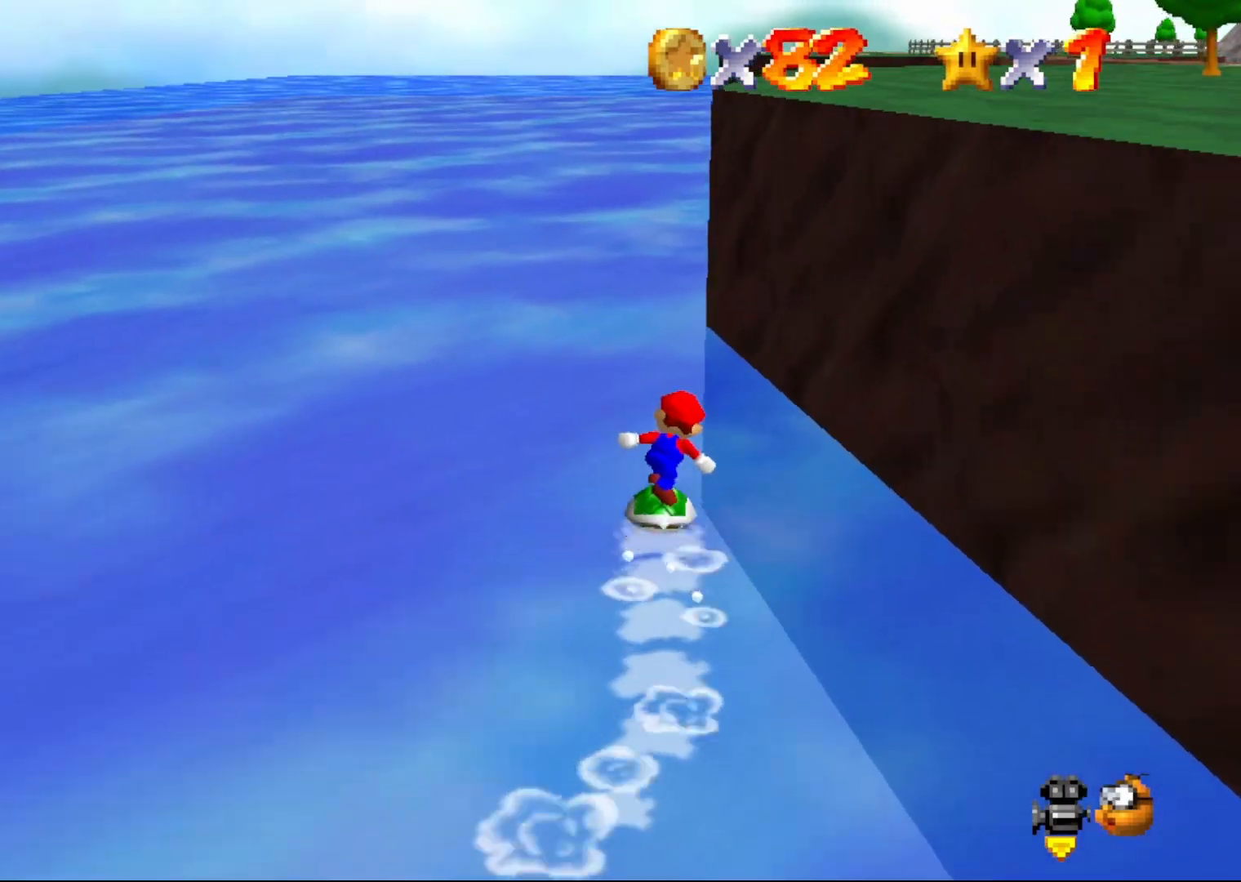
{"buttons": [], "left_stick": "up-left", "events": [[283, "C_LEFT", "down"], [383, "C_LEFT", "up"], [417, "left_stick", "up-left"]]}
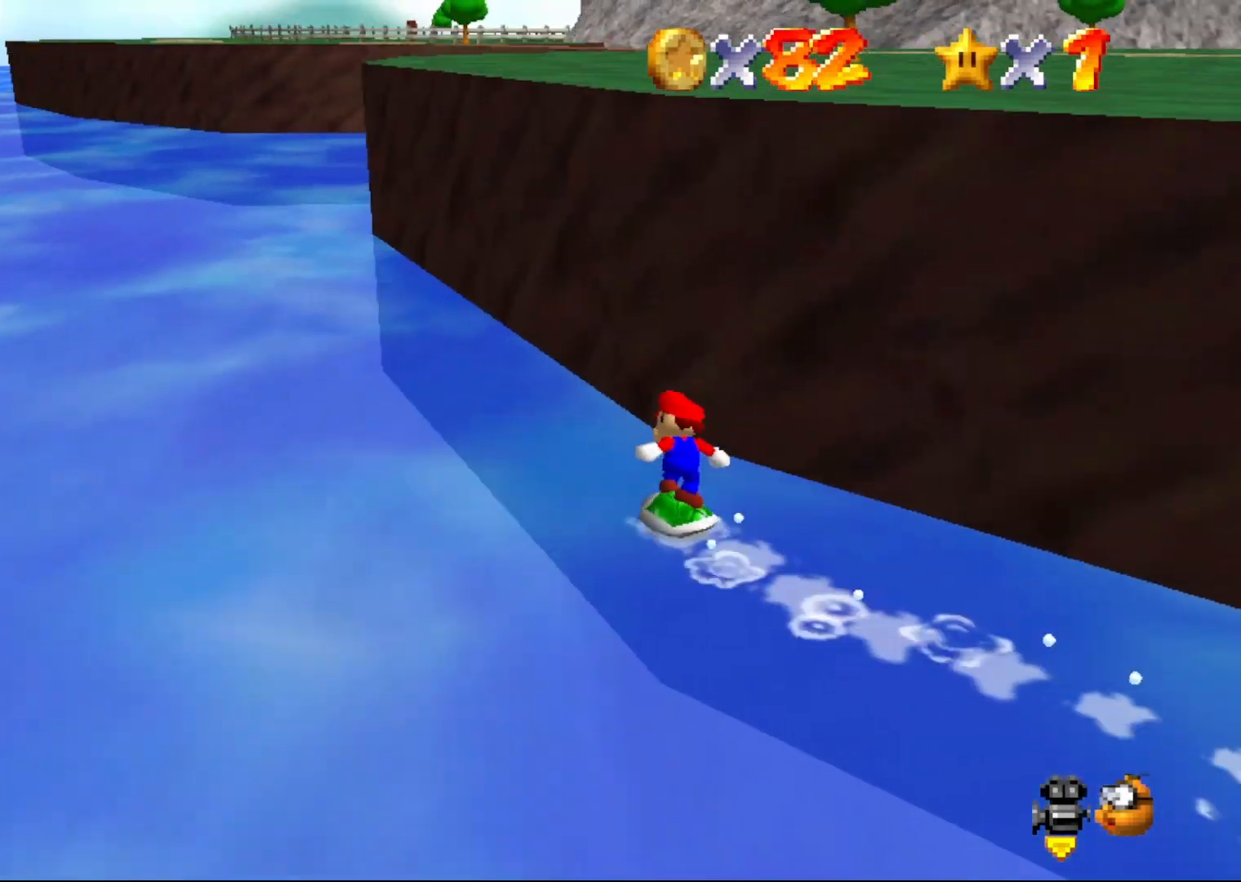
{"buttons": [], "left_stick": "up-left", "events": []}
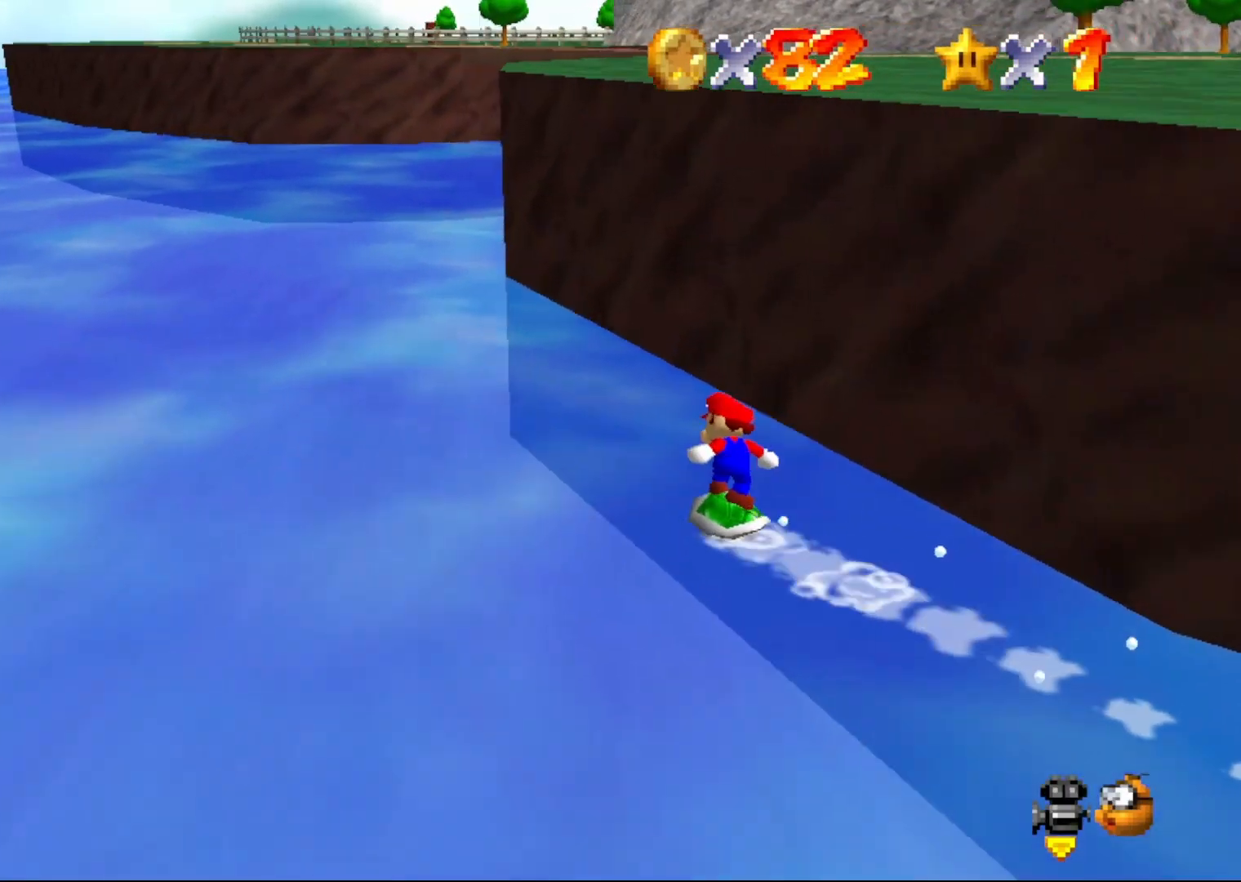
{"buttons": [], "left_stick": "up-left", "events": []}
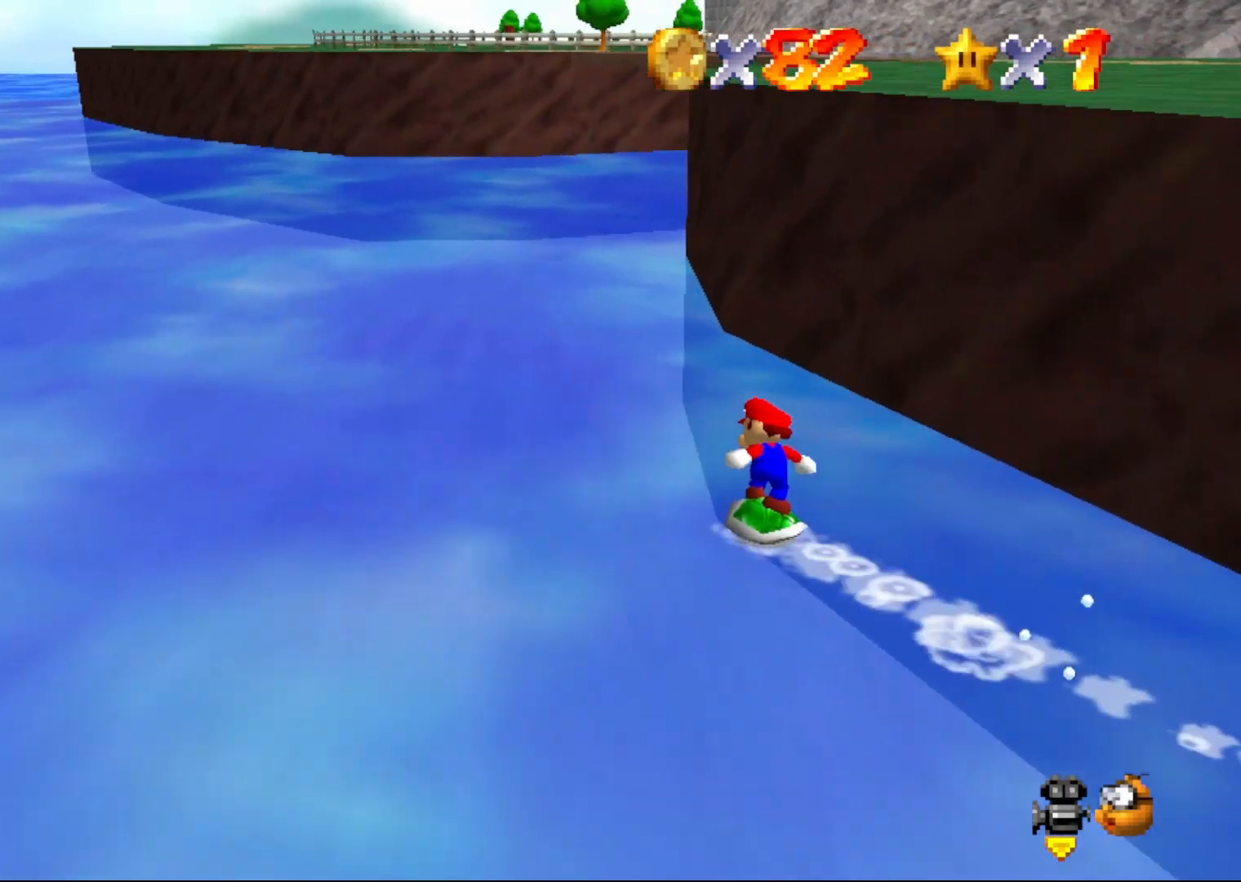
{"buttons": [], "left_stick": "up-left", "events": [[117, "C_LEFT", "down"], [217, "C_LEFT", "up"]]}
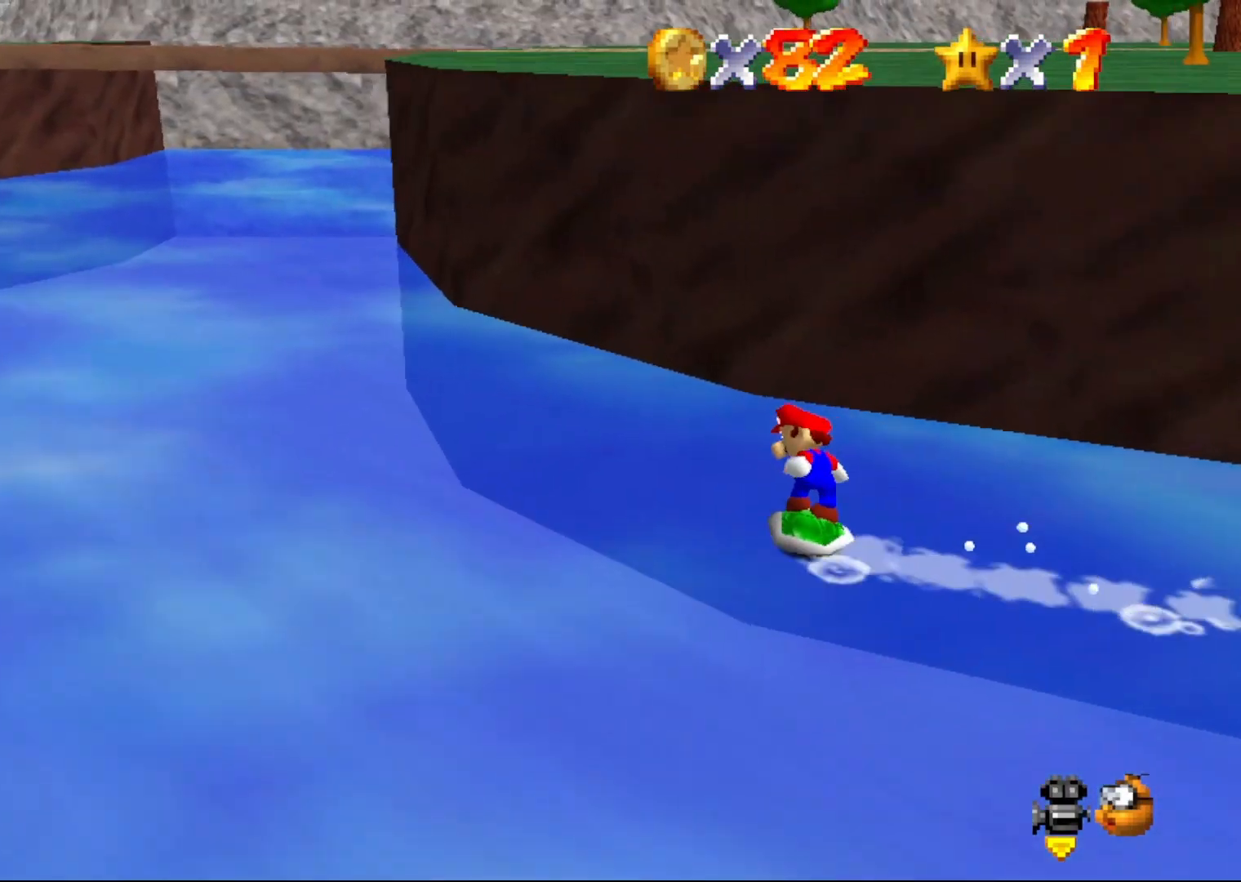
{"buttons": [], "left_stick": "up-left", "events": []}
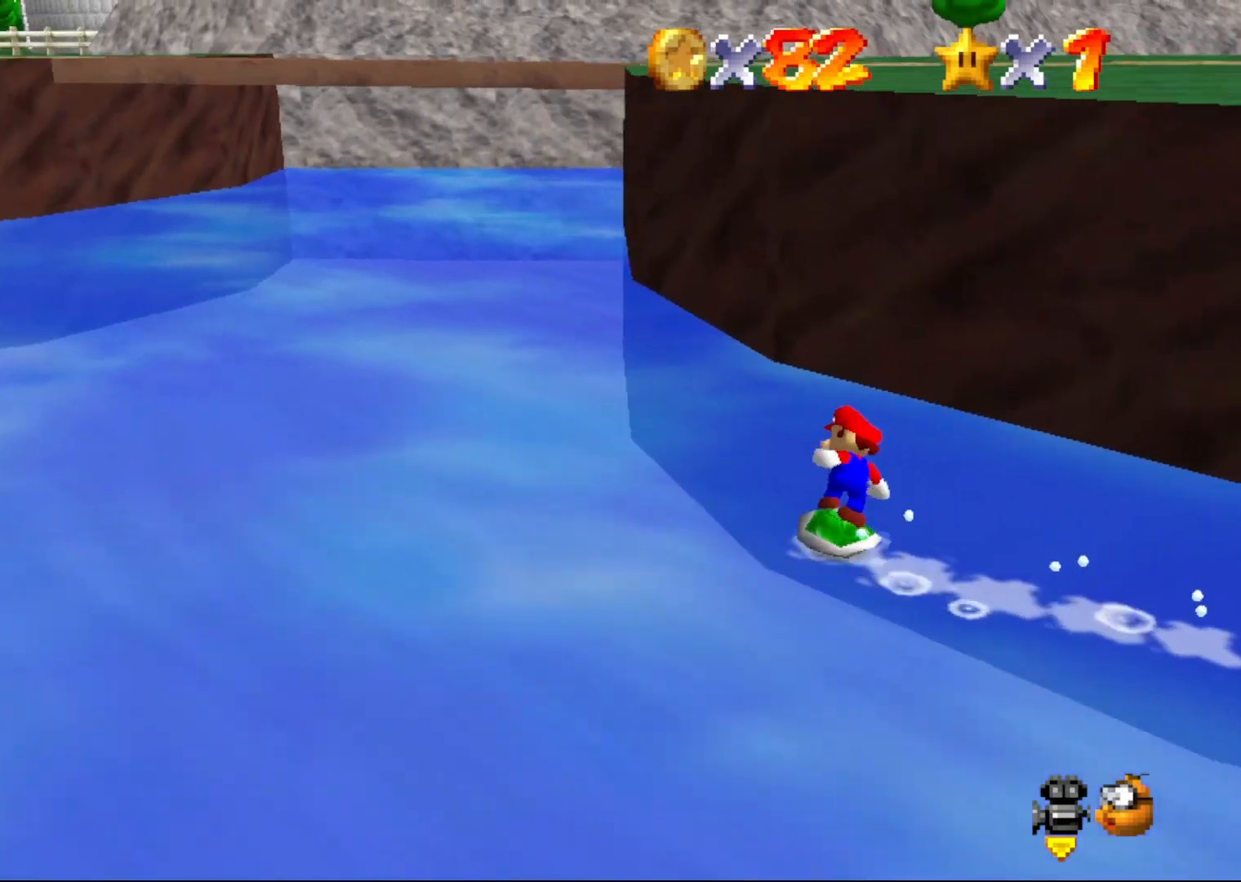
{"buttons": [], "left_stick": "up-left", "events": []}
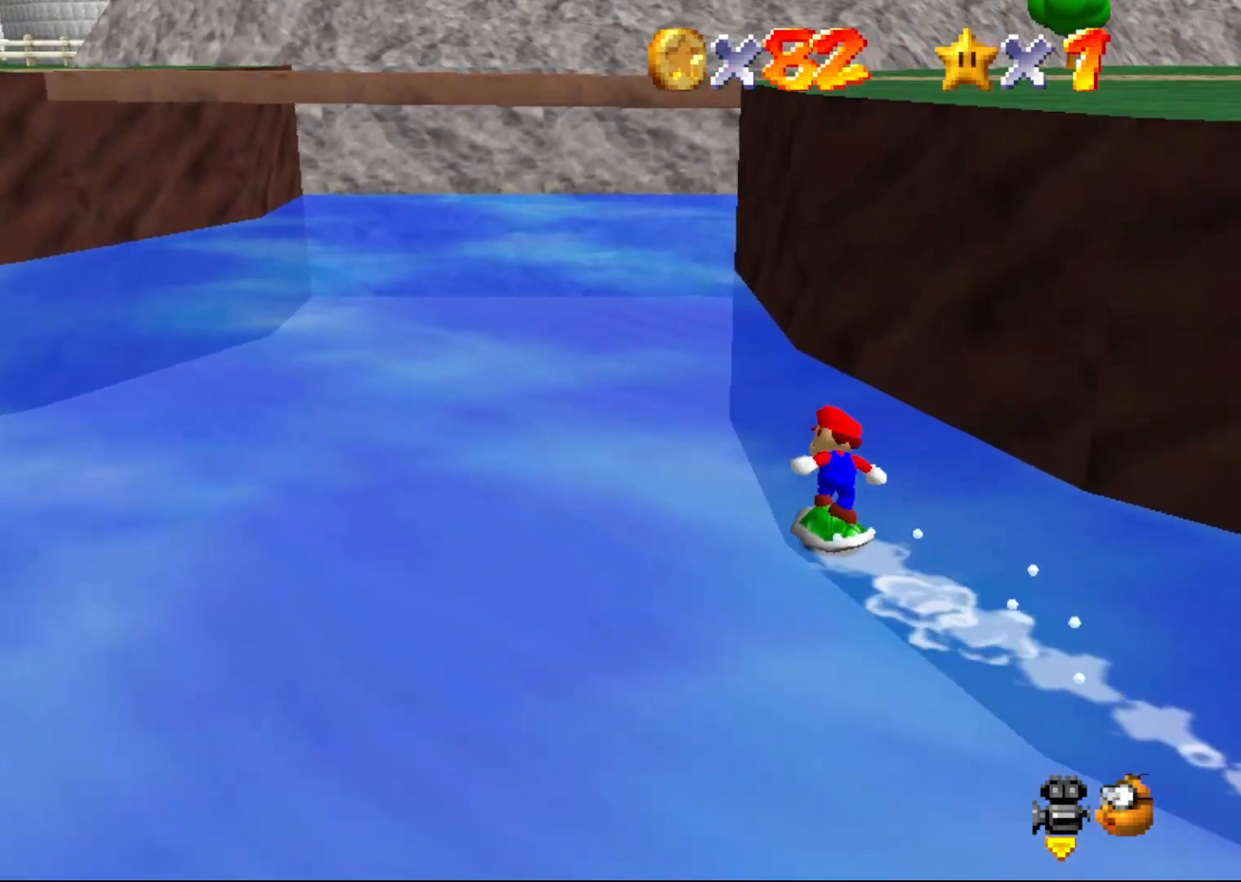
{"buttons": [], "left_stick": "up-left", "events": []}
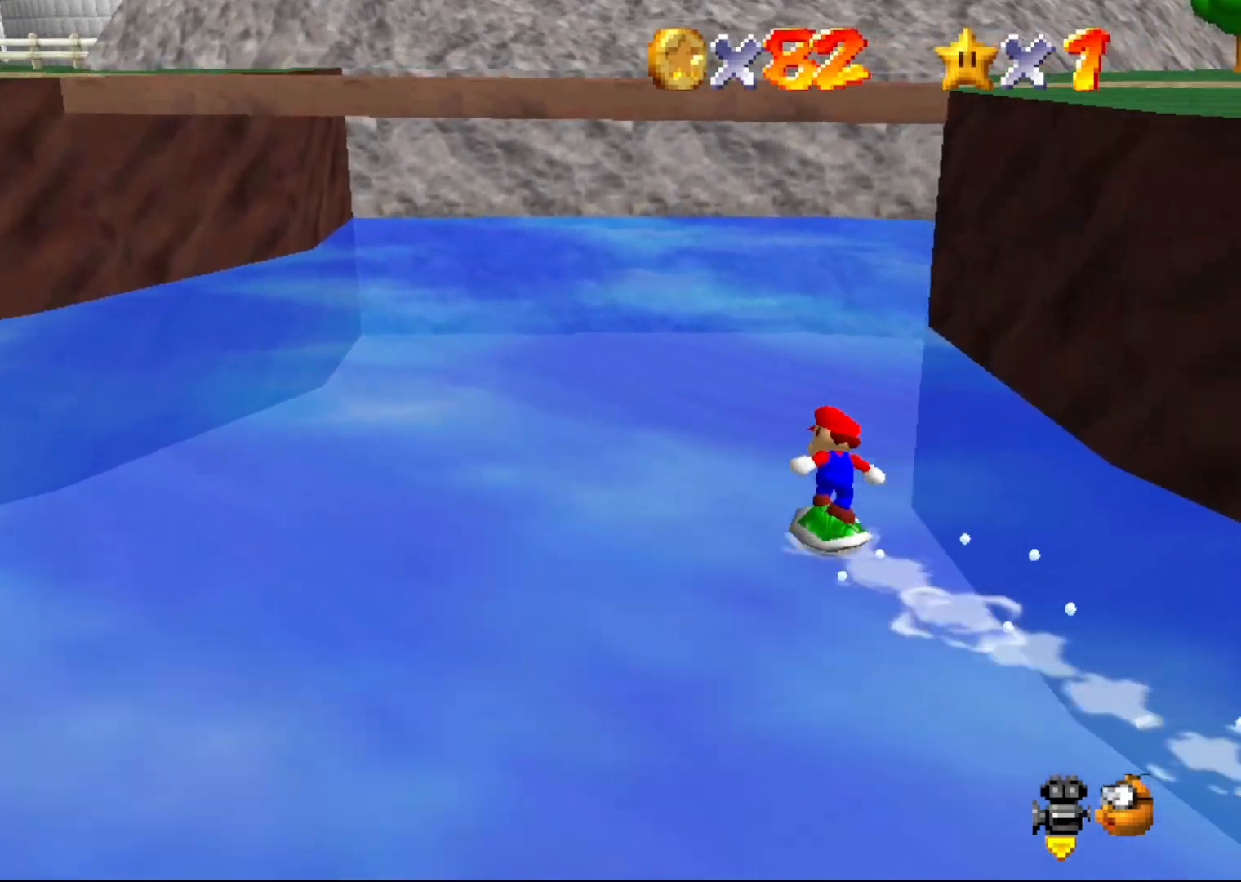
{"buttons": [], "left_stick": "up-left", "events": [[267, "C_LEFT", "down"], [367, "C_LEFT", "up"]]}
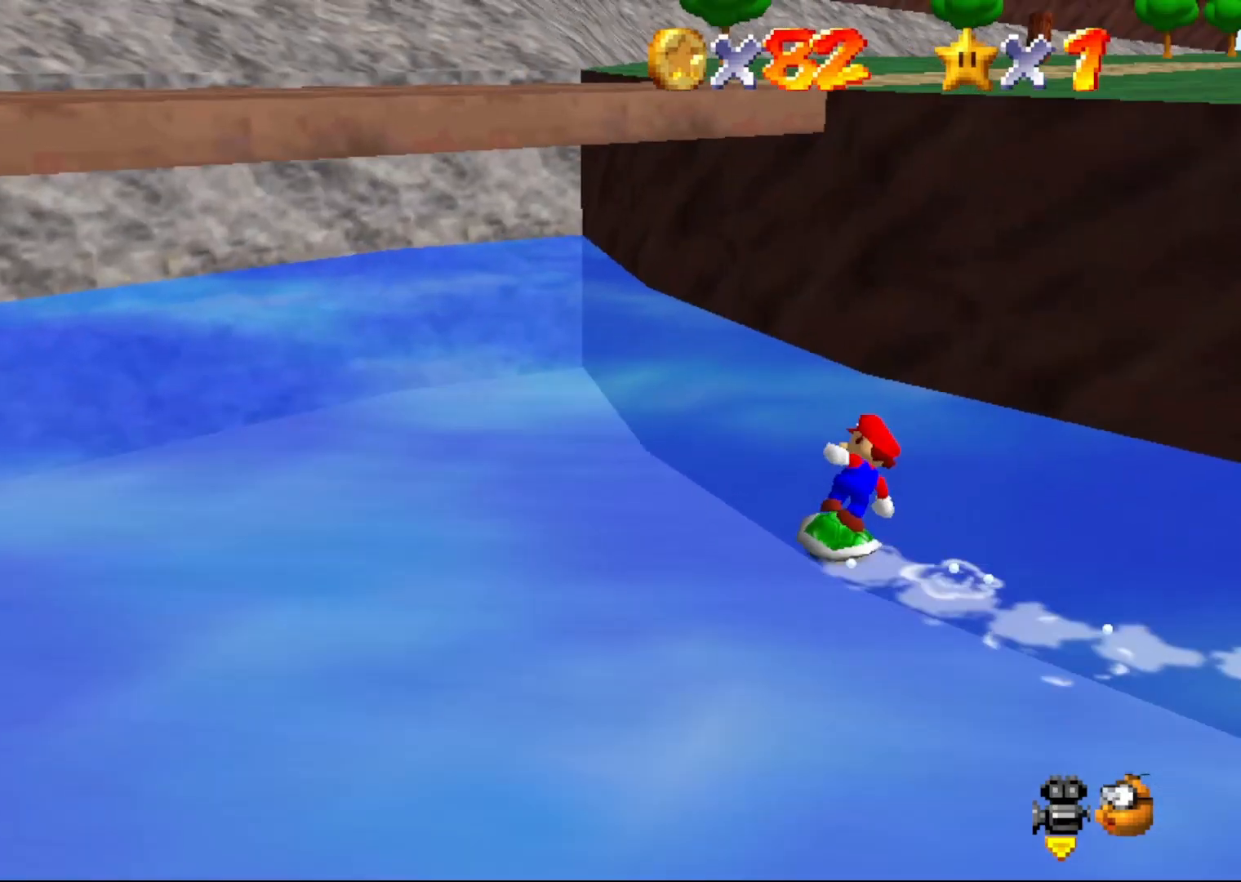
{"buttons": ["C_RIGHT"], "left_stick": "up-left", "events": [[450, "C_RIGHT", "down"]]}
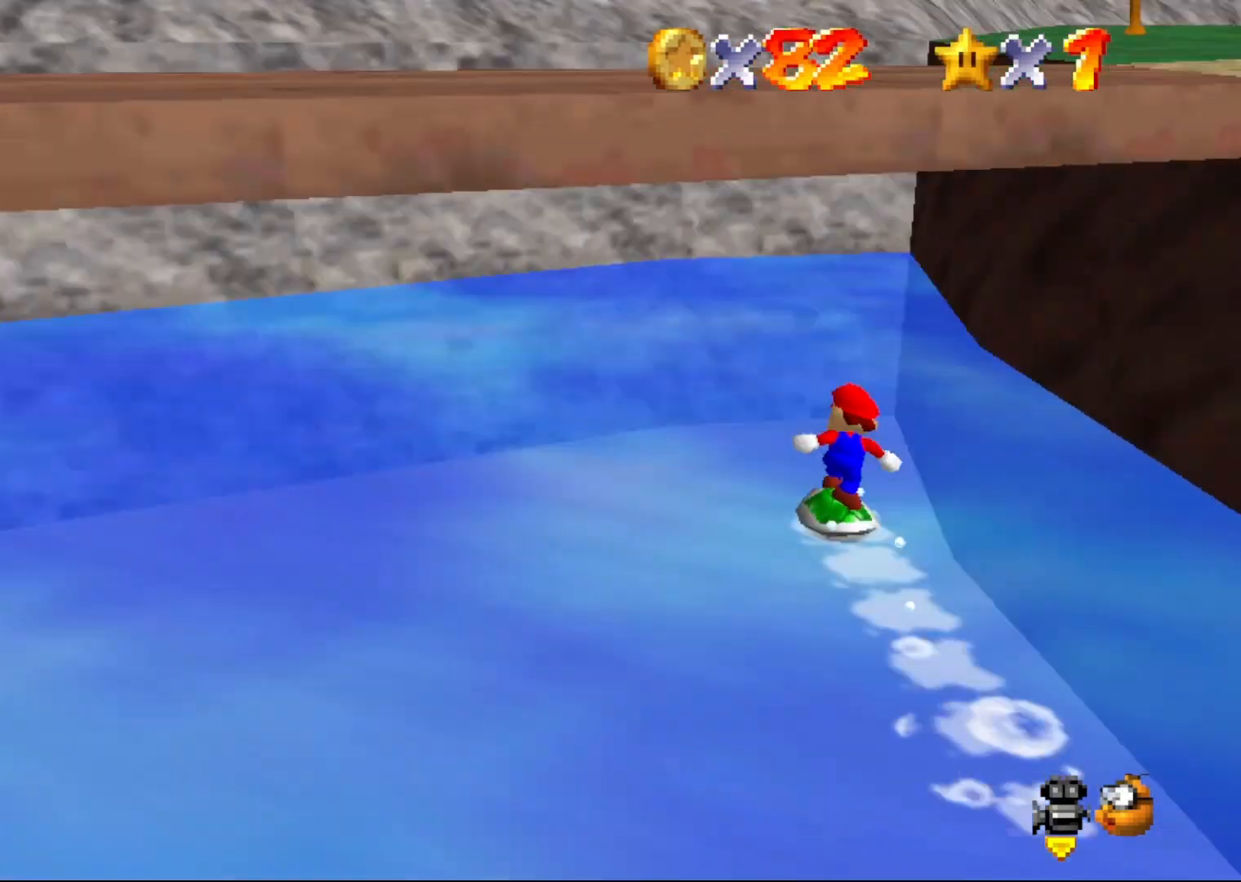
{"buttons": [], "left_stick": "up", "events": [[67, "C_RIGHT", "up"], [167, "C_RIGHT", "down"], [267, "C_RIGHT", "up"], [283, "left_stick", "up"], [417, "C_RIGHT", "down"], [483, "C_RIGHT", "up"]]}
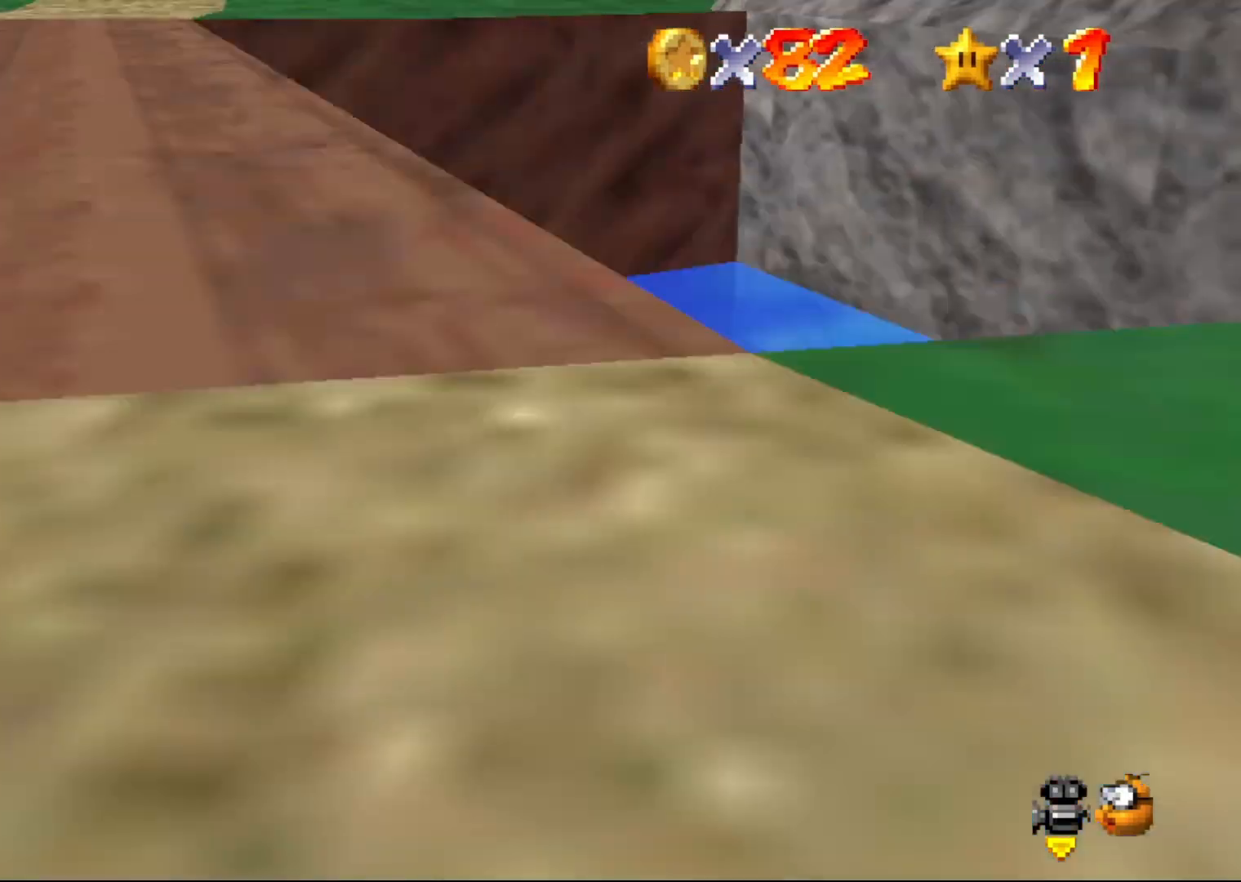
{"buttons": [], "left_stick": "up-left", "events": [[100, "left_stick", "up-left"], [167, "C_RIGHT", "down"], [250, "C_RIGHT", "up"]]}
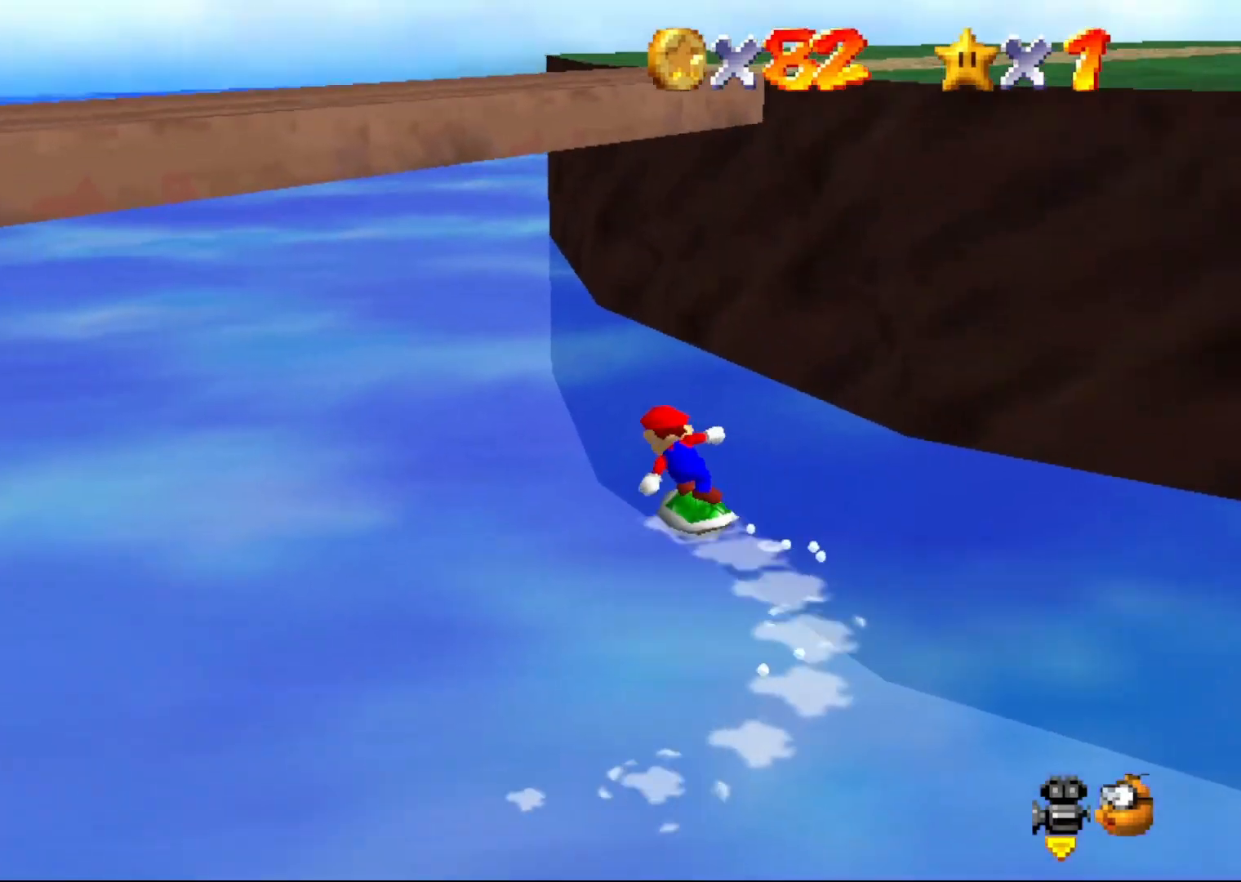
{"buttons": [], "left_stick": "up-left", "events": [[267, "C_LEFT", "down"], [367, "C_LEFT", "up"]]}
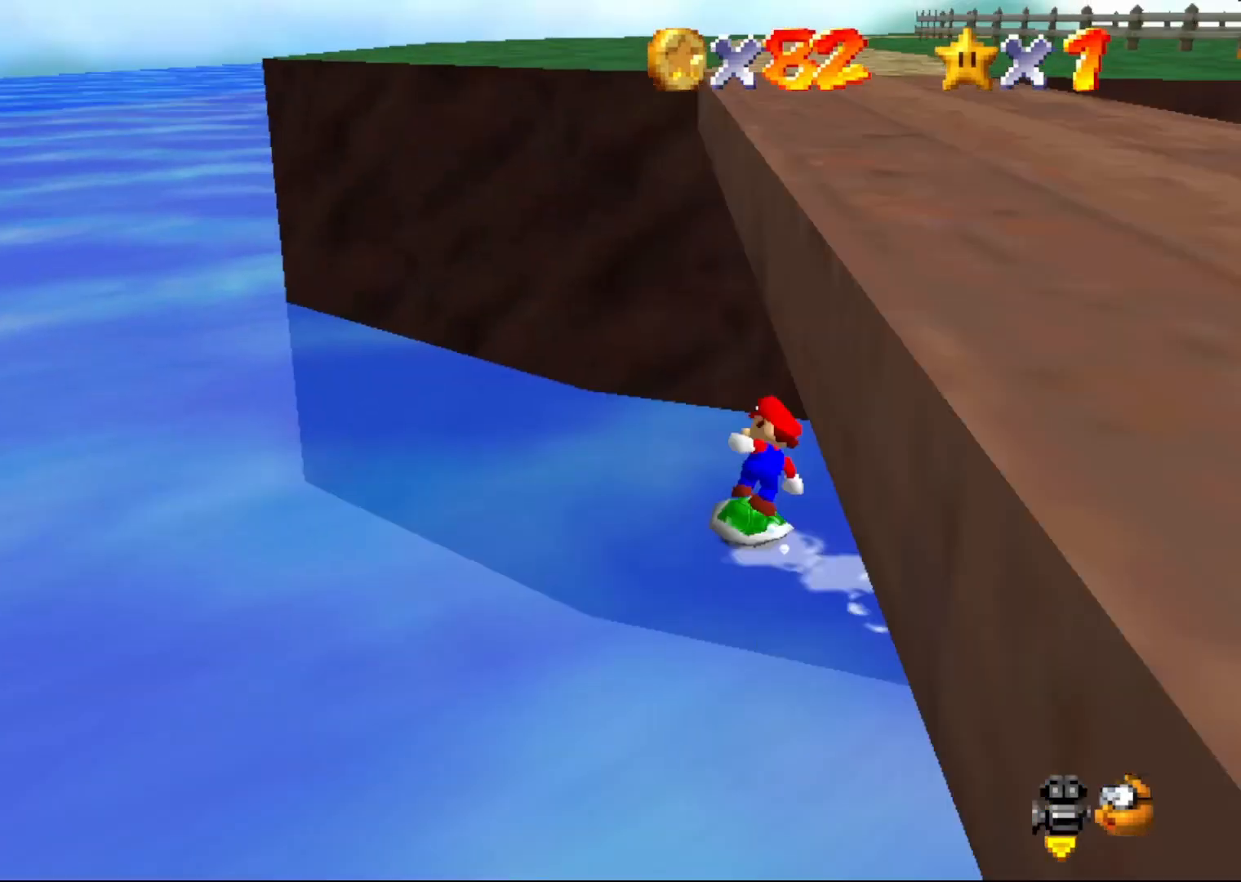
{"buttons": [], "left_stick": "up-left", "events": []}
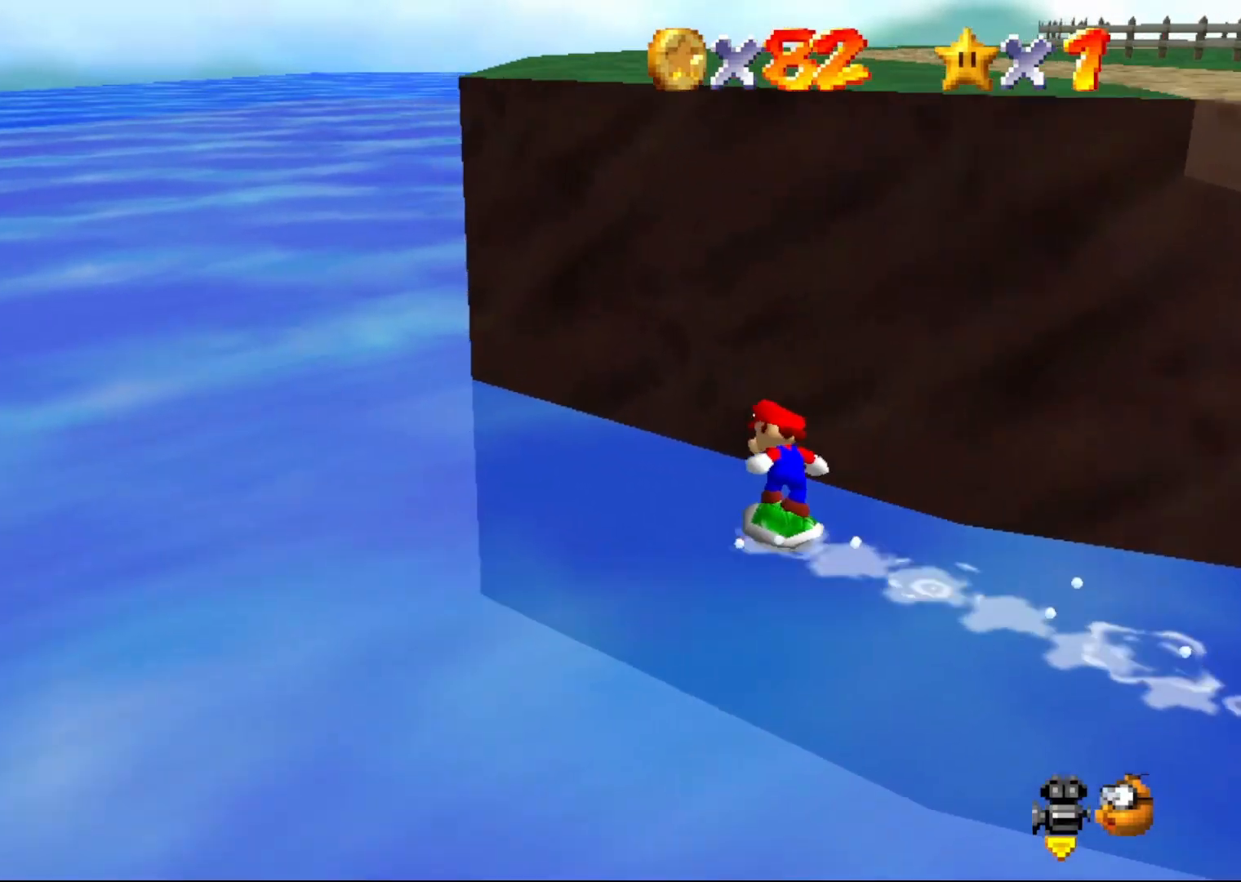
{"buttons": [], "left_stick": "up-left", "events": []}